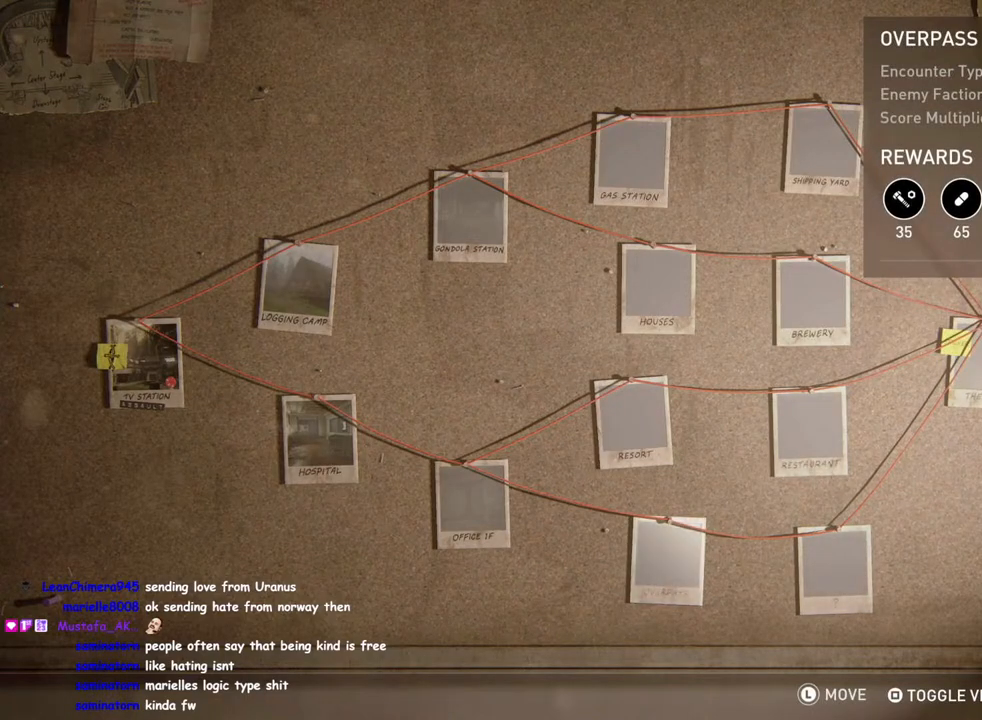
Gameplay with a controller (PlayStation layout); each line is a JSON object with the inputs held at the frame after it. "events" lists button and stick changes between this image and that frame as [ms after this image, input, new state], when the widget could be followed in between.
{"buttons": [], "left_stick": "center", "right_stick": "center", "events": [[233, "DPAD_RIGHT", "down"], [367, "DPAD_RIGHT", "up"]]}
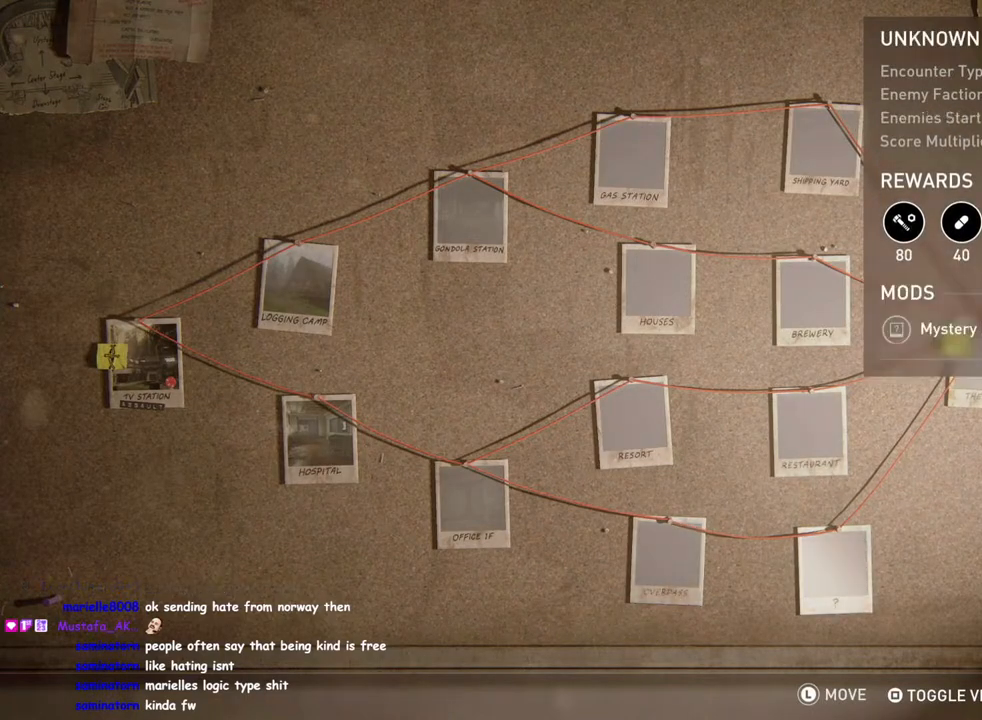
{"buttons": ["DPAD_LEFT"], "left_stick": "center", "right_stick": "center", "events": [[100, "DPAD_LEFT", "down"], [233, "DPAD_LEFT", "up"], [400, "DPAD_LEFT", "down"]]}
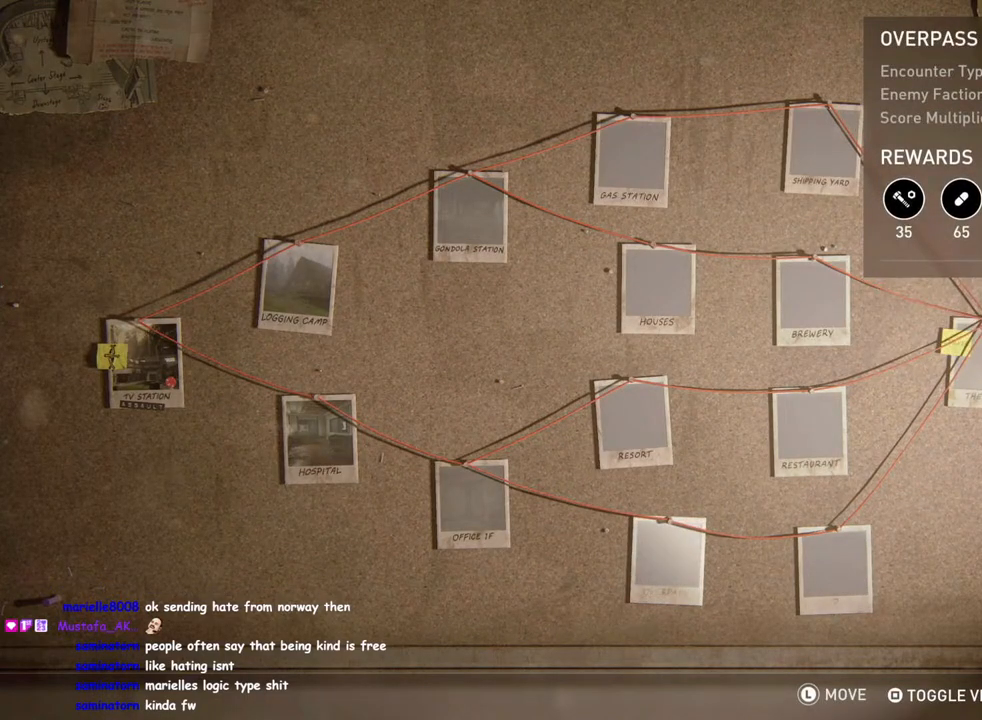
{"buttons": [], "left_stick": "center", "right_stick": "center", "events": [[17, "DPAD_LEFT", "up"], [367, "DPAD_LEFT", "down"], [483, "DPAD_LEFT", "up"]]}
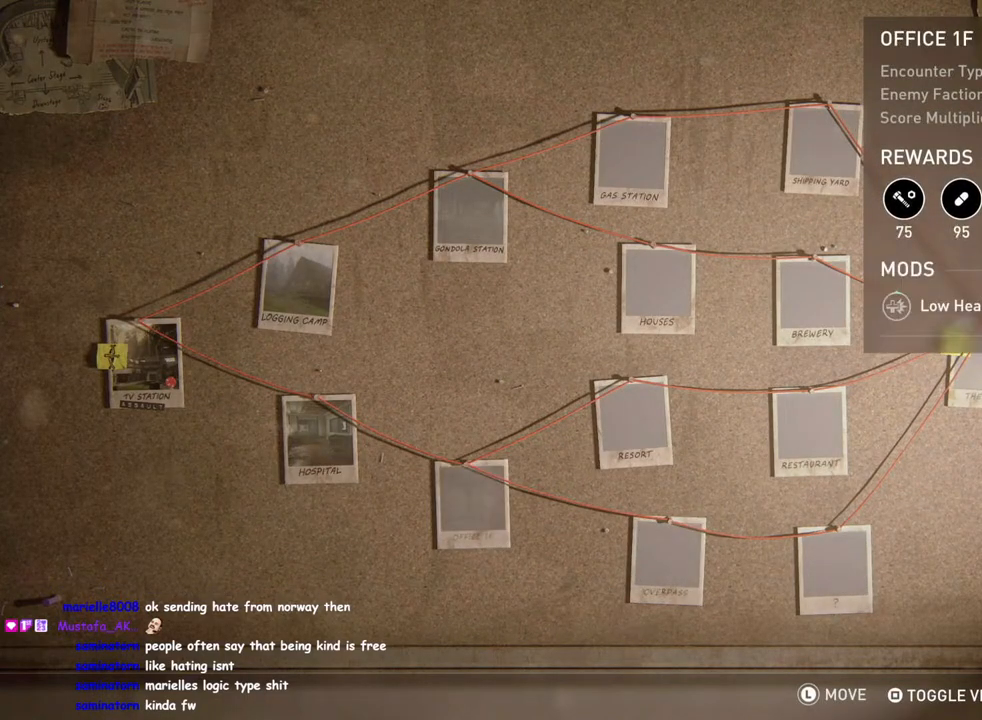
{"buttons": ["DPAD_DOWN"], "left_stick": "center", "right_stick": "center", "events": [[400, "DPAD_DOWN", "down"]]}
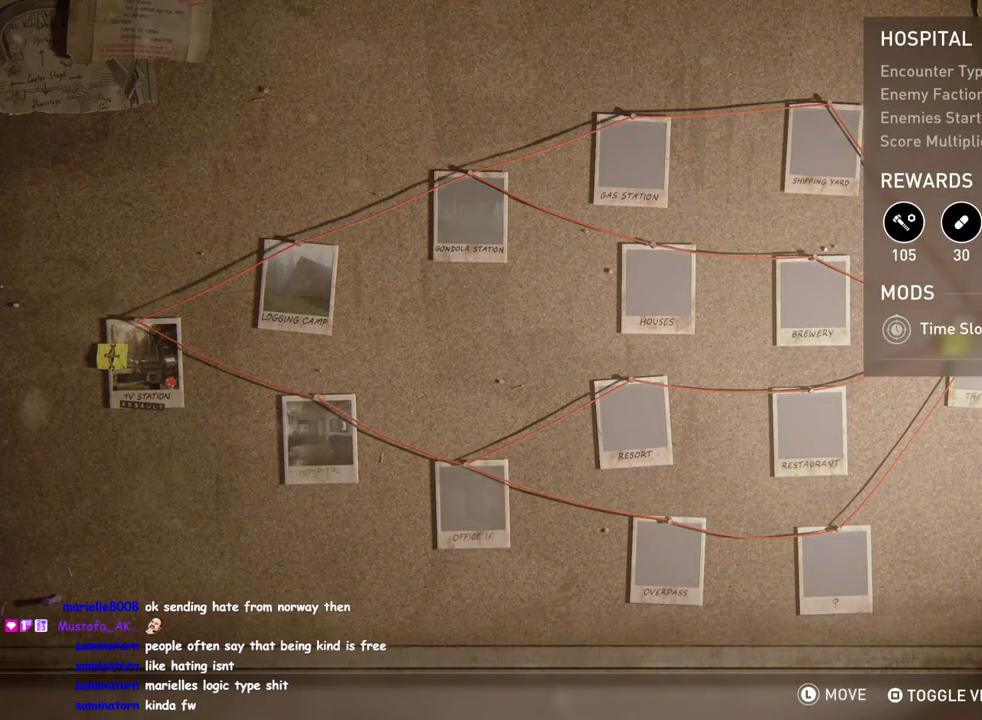
{"buttons": [], "left_stick": "center", "right_stick": "center", "events": [[83, "DPAD_DOWN", "up"]]}
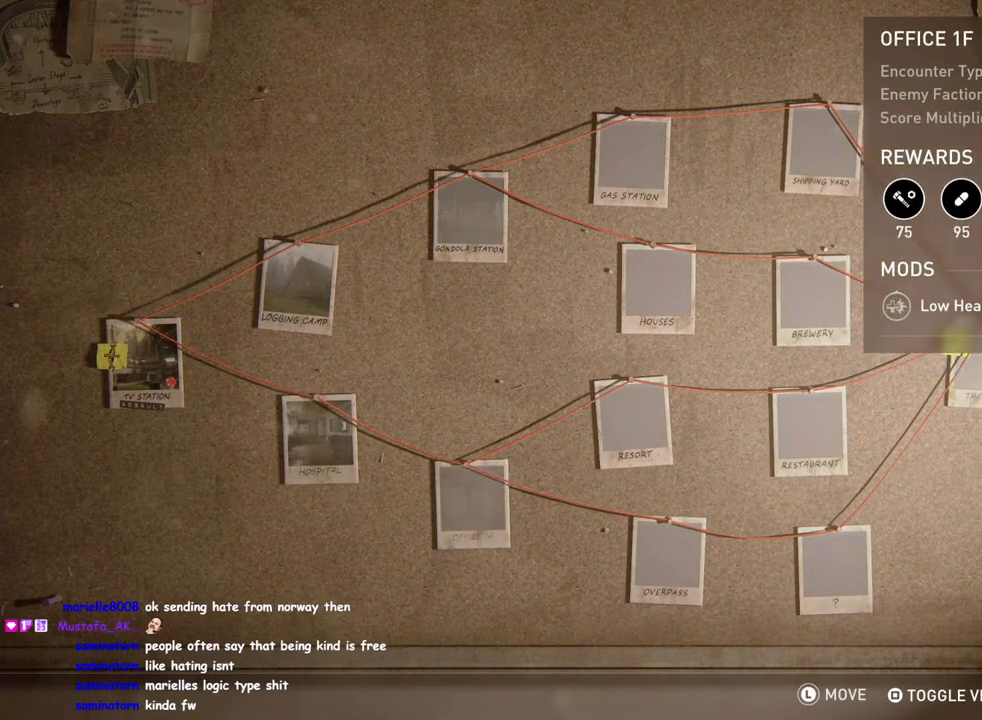
{"buttons": [], "left_stick": "center", "right_stick": "center", "events": [[183, "DPAD_LEFT", "down"], [317, "DPAD_LEFT", "up"]]}
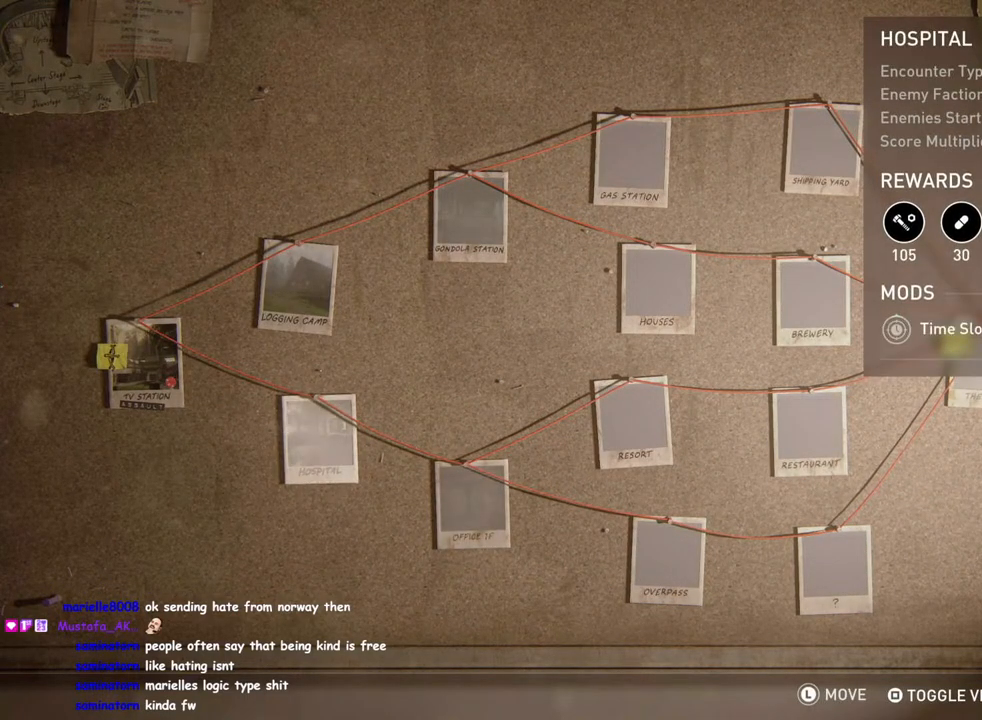
{"buttons": [], "left_stick": "center", "right_stick": "center", "events": []}
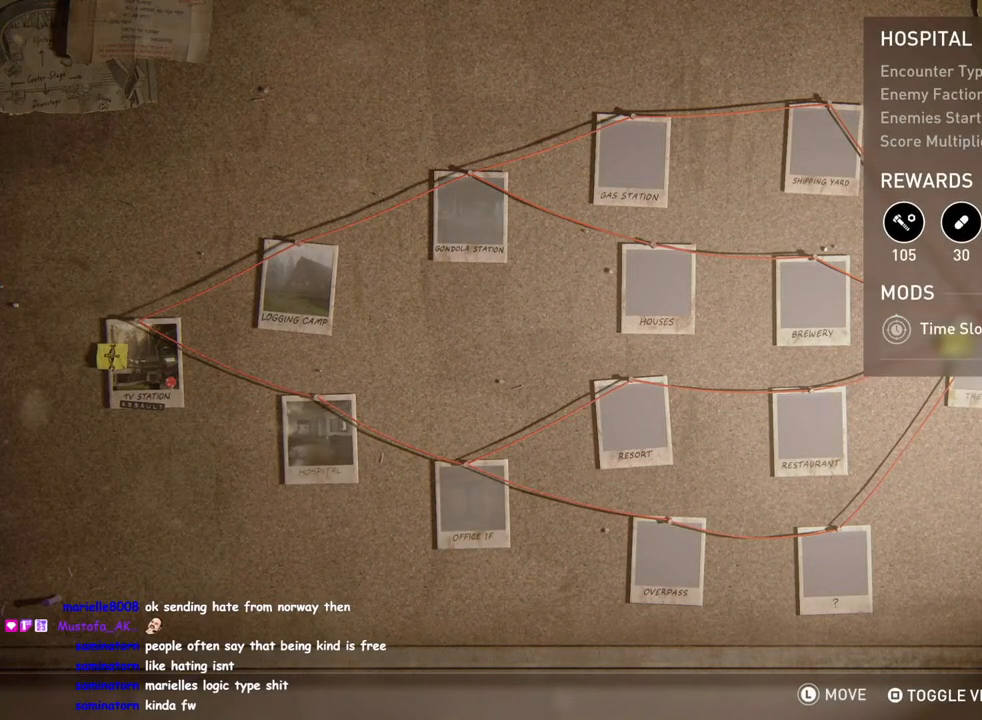
{"buttons": [], "left_stick": "center", "right_stick": "center", "events": [[217, "DPAD_UP", "down"], [333, "DPAD_UP", "up"]]}
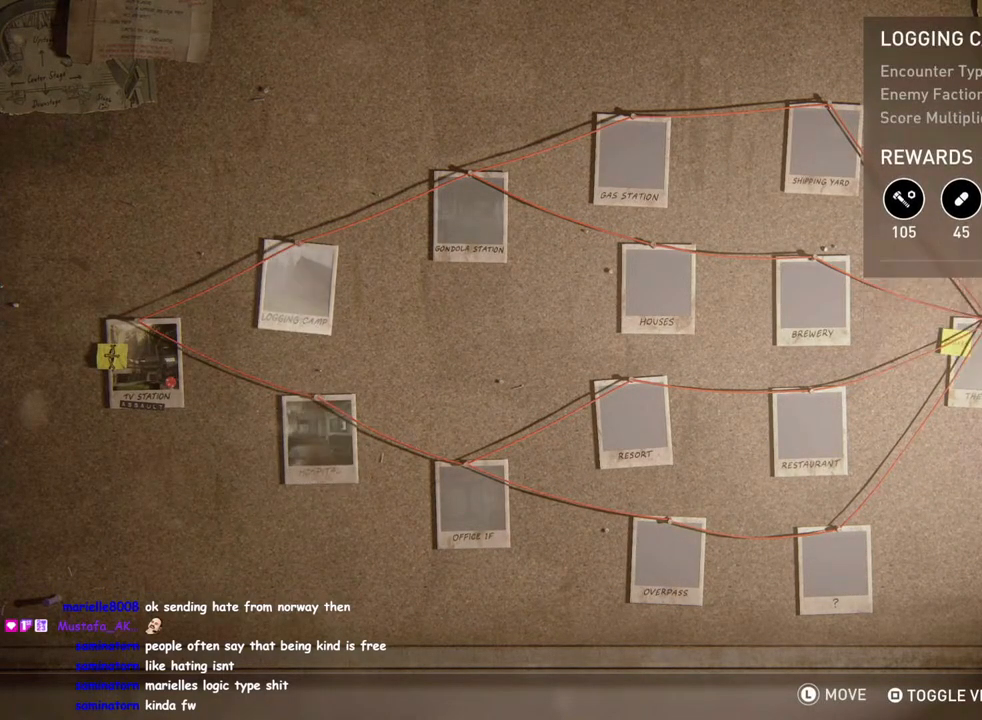
{"buttons": [], "left_stick": "center", "right_stick": "center", "events": []}
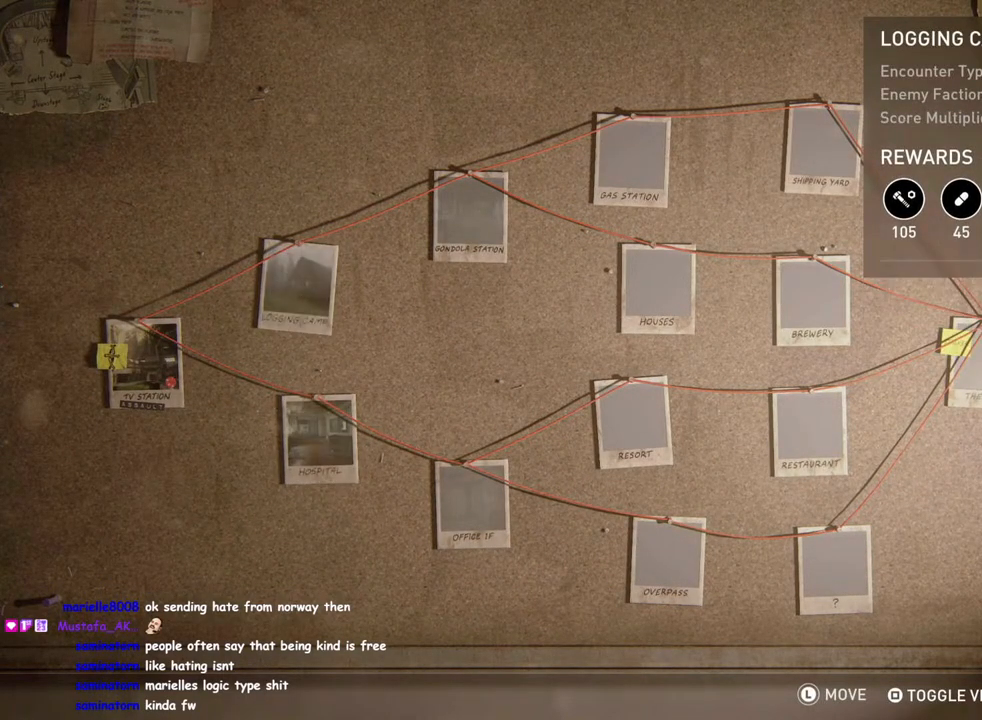
{"buttons": [], "left_stick": "center", "right_stick": "center", "events": [[267, "DPAD_RIGHT", "down"], [400, "DPAD_RIGHT", "up"]]}
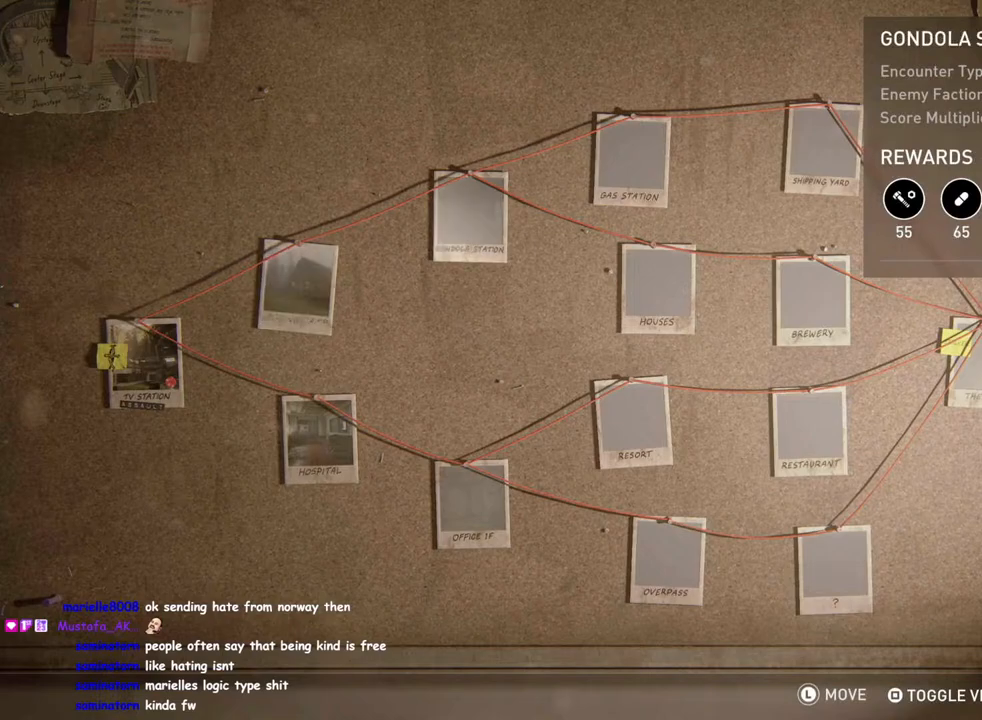
{"buttons": [], "left_stick": "center", "right_stick": "center", "events": [[367, "DPAD_LEFT", "down"], [483, "DPAD_LEFT", "up"]]}
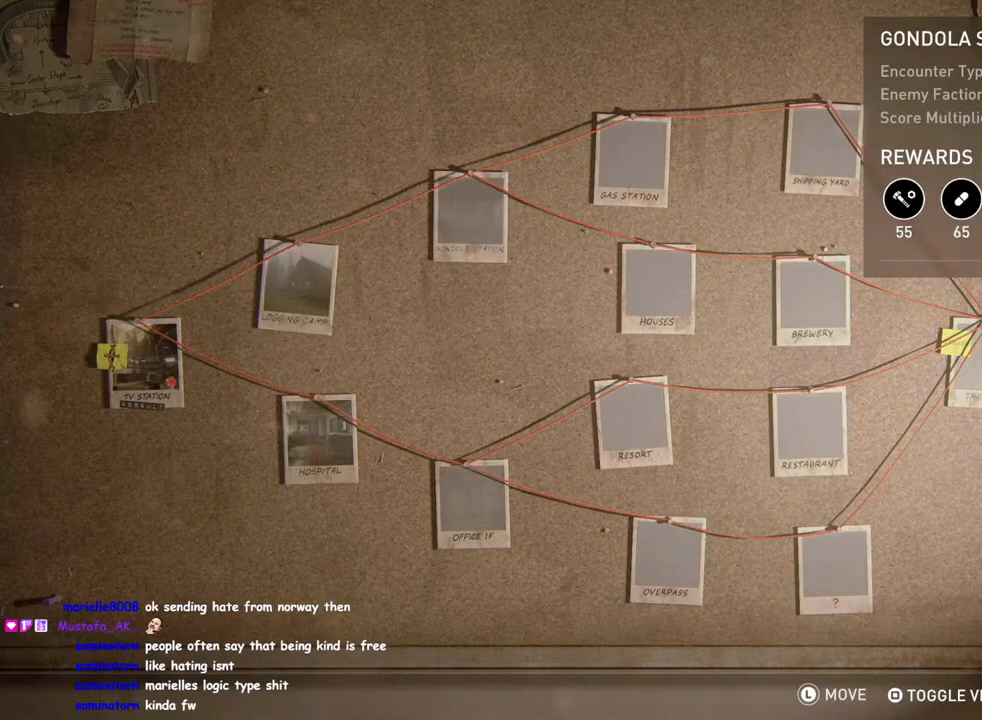
{"buttons": [], "left_stick": "center", "right_stick": "center", "events": []}
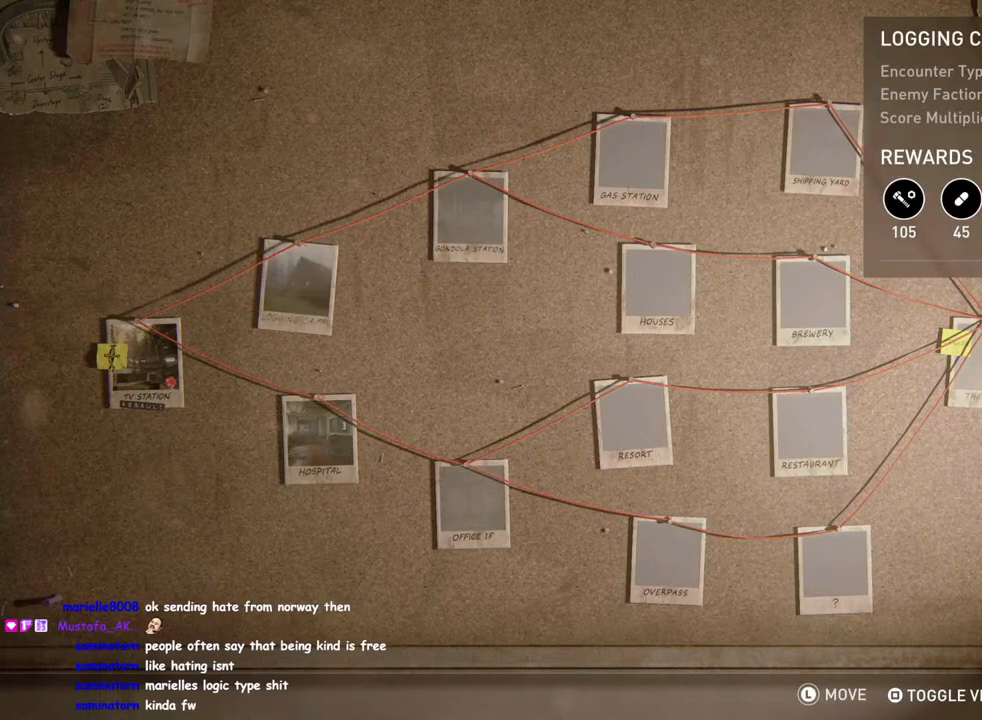
{"buttons": [], "left_stick": "center", "right_stick": "center", "events": []}
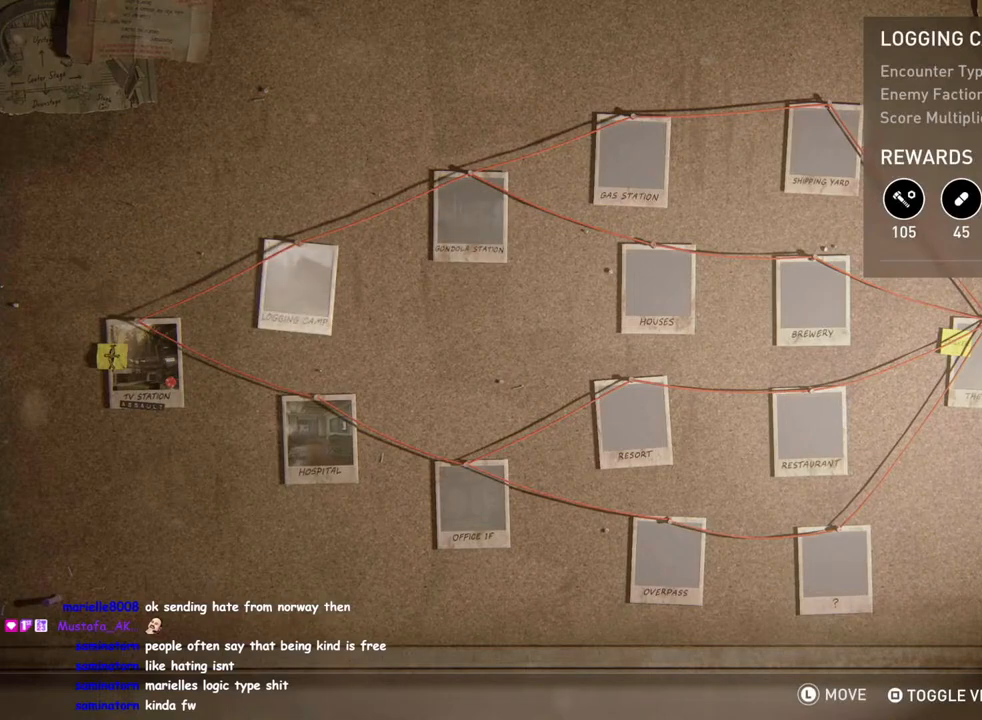
{"buttons": [], "left_stick": "center", "right_stick": "center", "events": []}
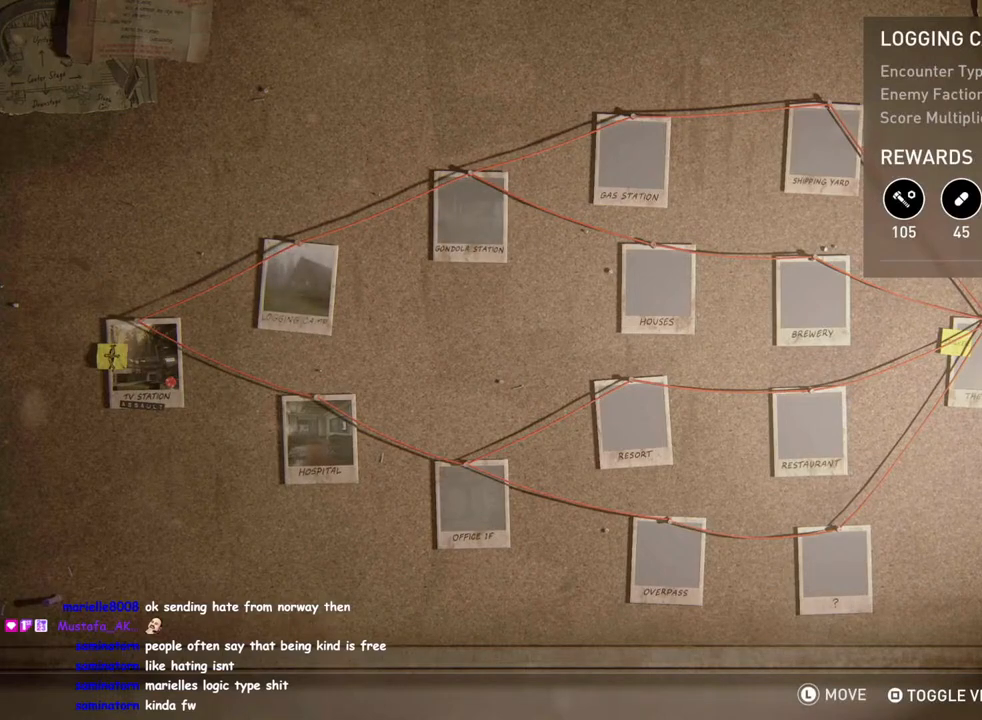
{"buttons": [], "left_stick": "center", "right_stick": "center", "events": [[50, "DPAD_DOWN", "down"], [183, "DPAD_DOWN", "up"]]}
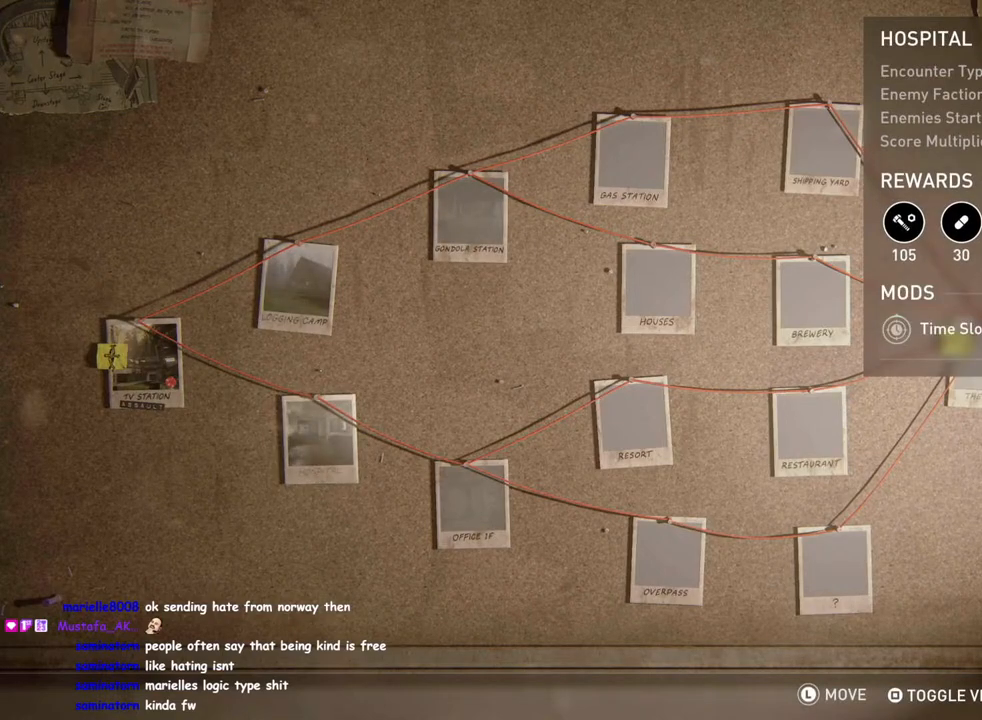
{"buttons": ["DPAD_LEFT"], "left_stick": "center", "right_stick": "center", "events": [[250, "DPAD_UP", "down"], [333, "DPAD_UP", "up"], [483, "DPAD_LEFT", "down"]]}
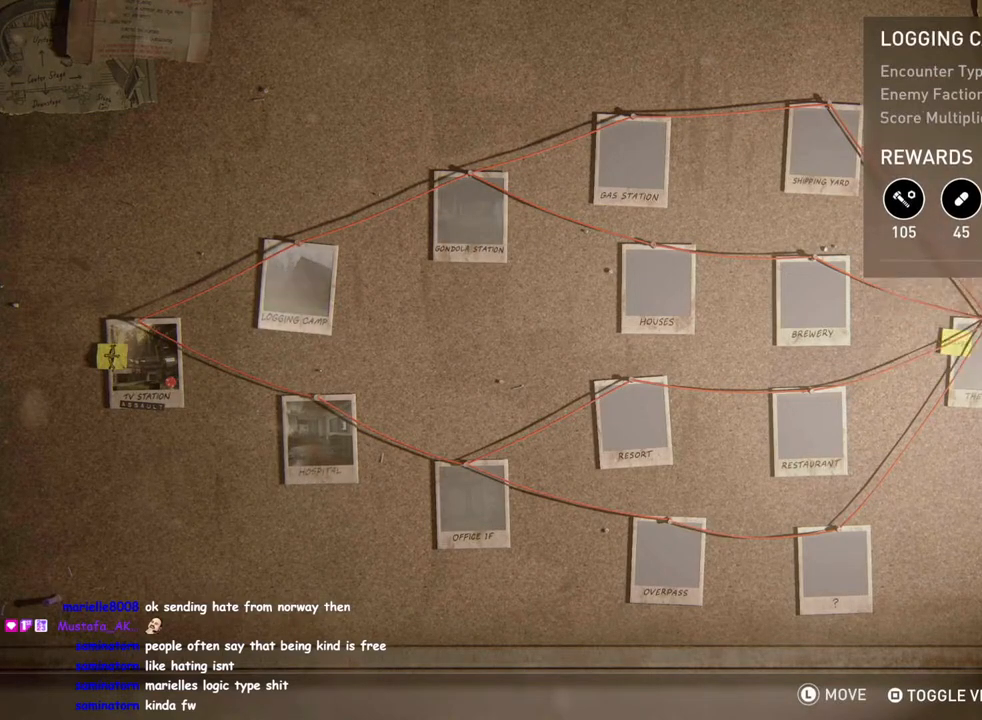
{"buttons": [], "left_stick": "center", "right_stick": "center", "events": [[150, "DPAD_LEFT", "up"]]}
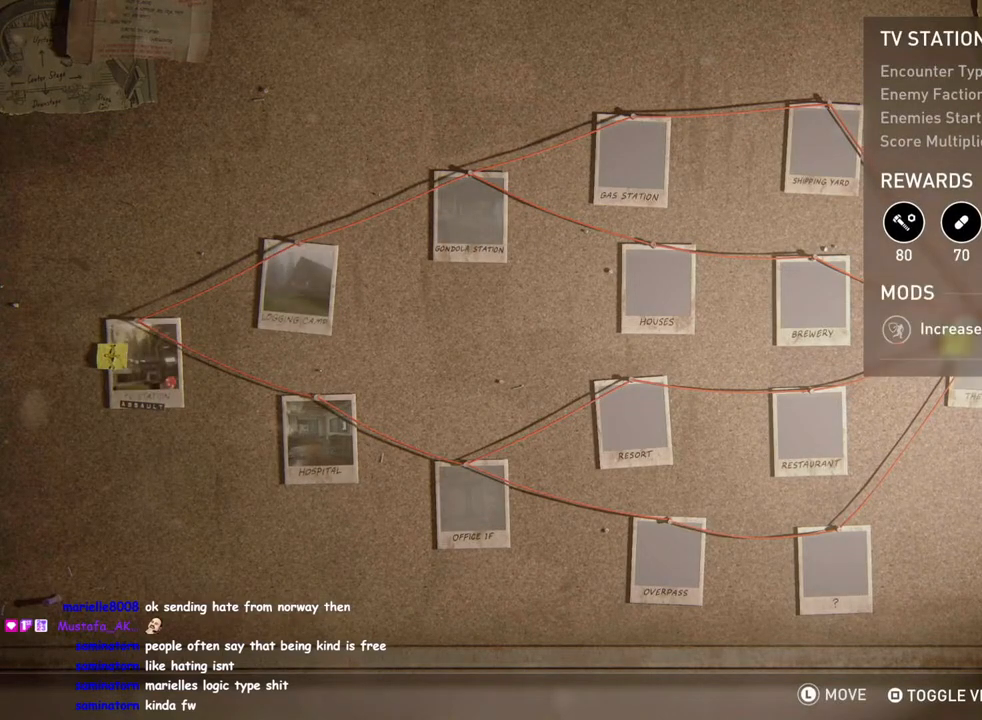
{"buttons": [], "left_stick": "center", "right_stick": "center", "events": []}
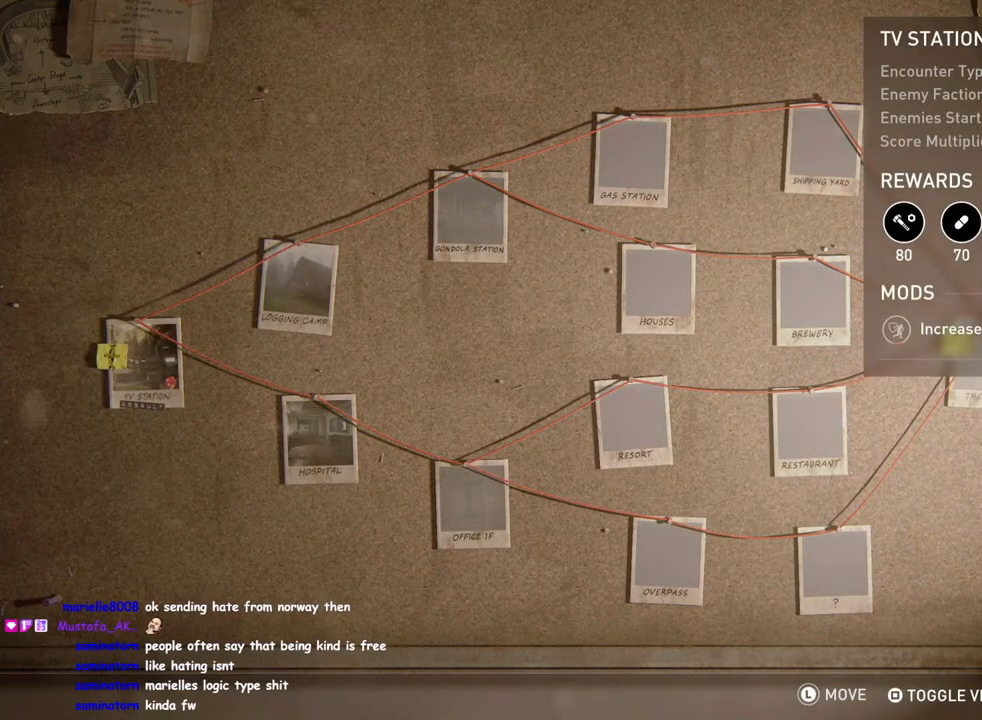
{"buttons": [], "left_stick": "center", "right_stick": "center", "events": []}
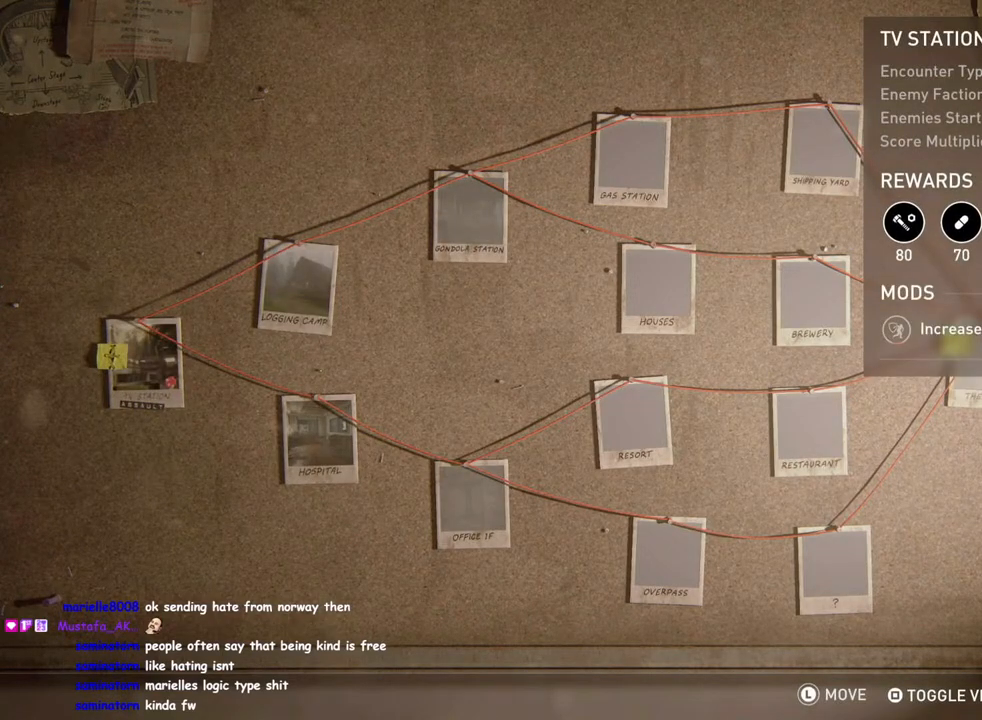
{"buttons": [], "left_stick": "center", "right_stick": "center", "events": []}
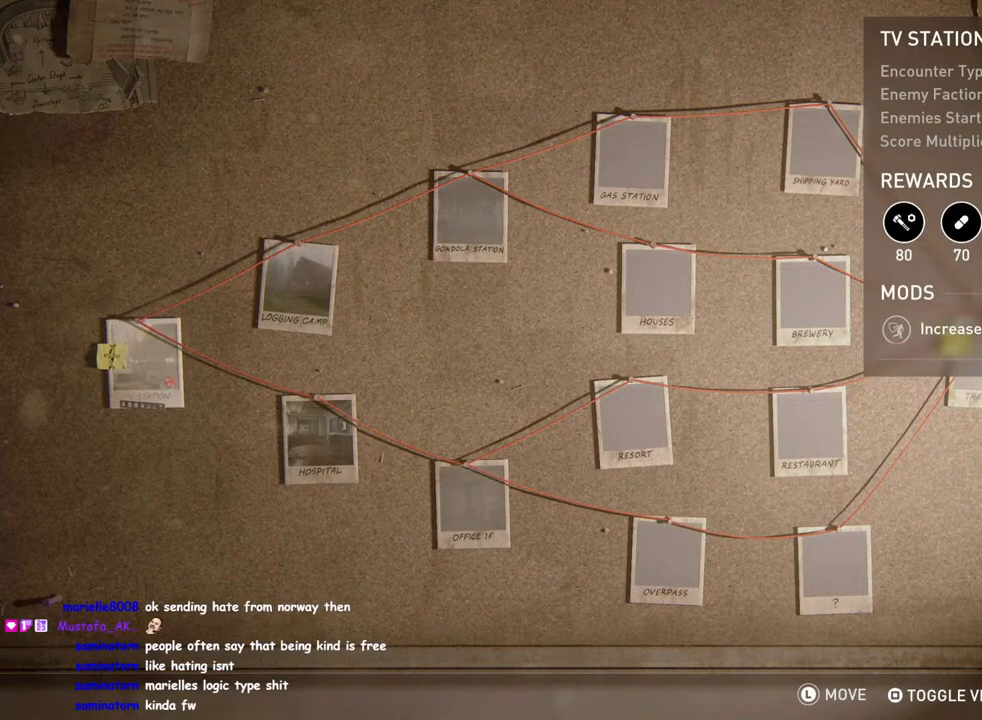
{"buttons": [], "left_stick": "center", "right_stick": "center", "events": []}
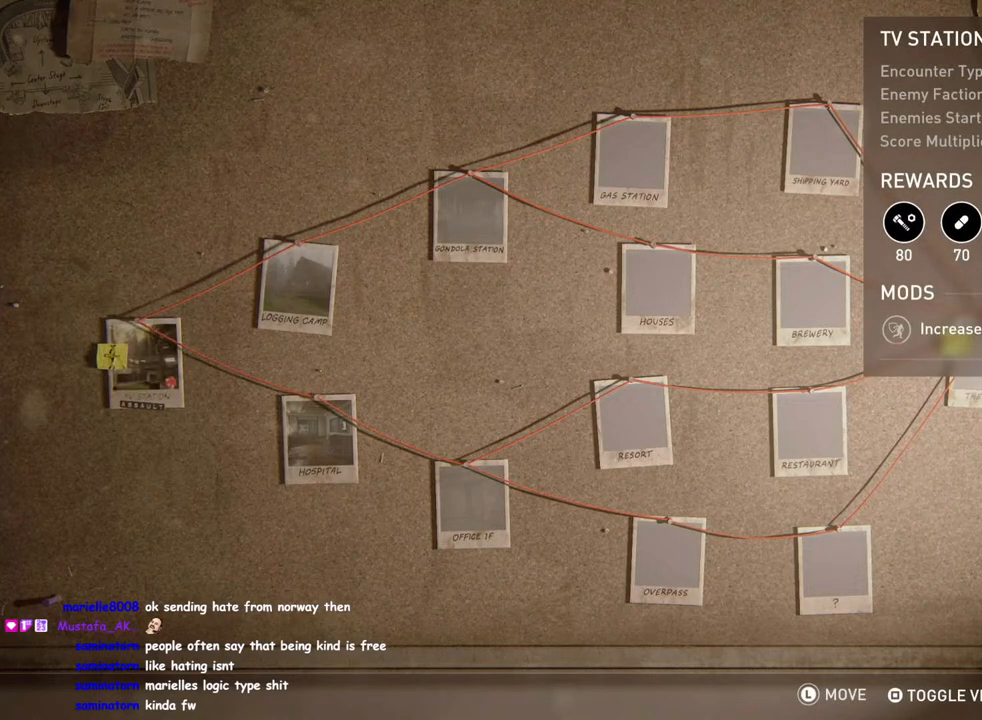
{"buttons": [], "left_stick": "center", "right_stick": "center", "events": []}
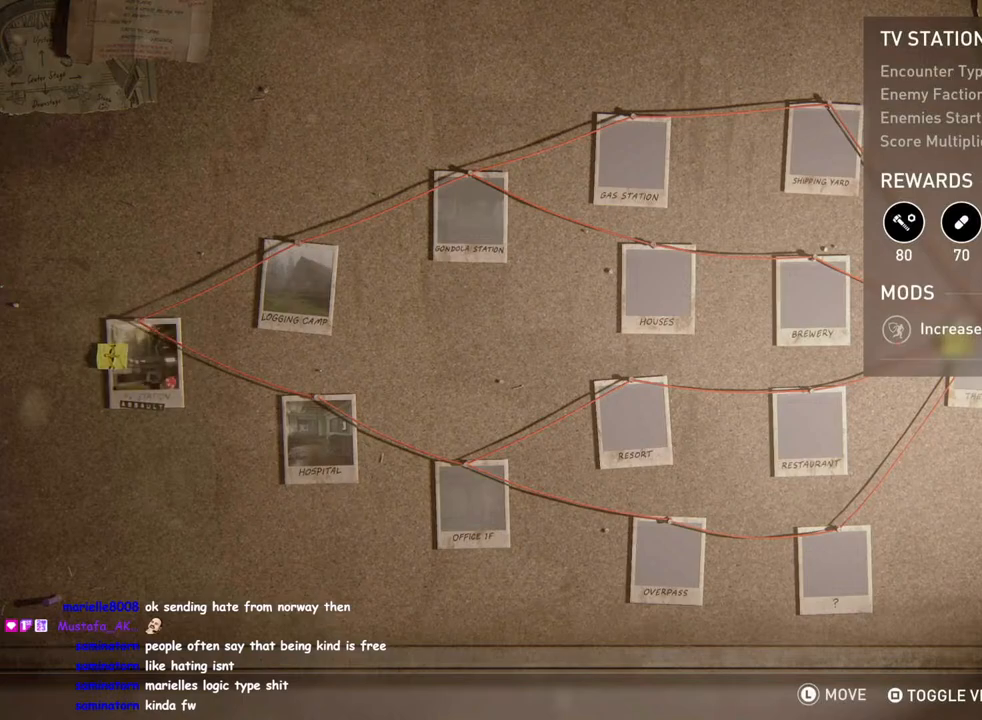
{"buttons": [], "left_stick": "center", "right_stick": "center", "events": []}
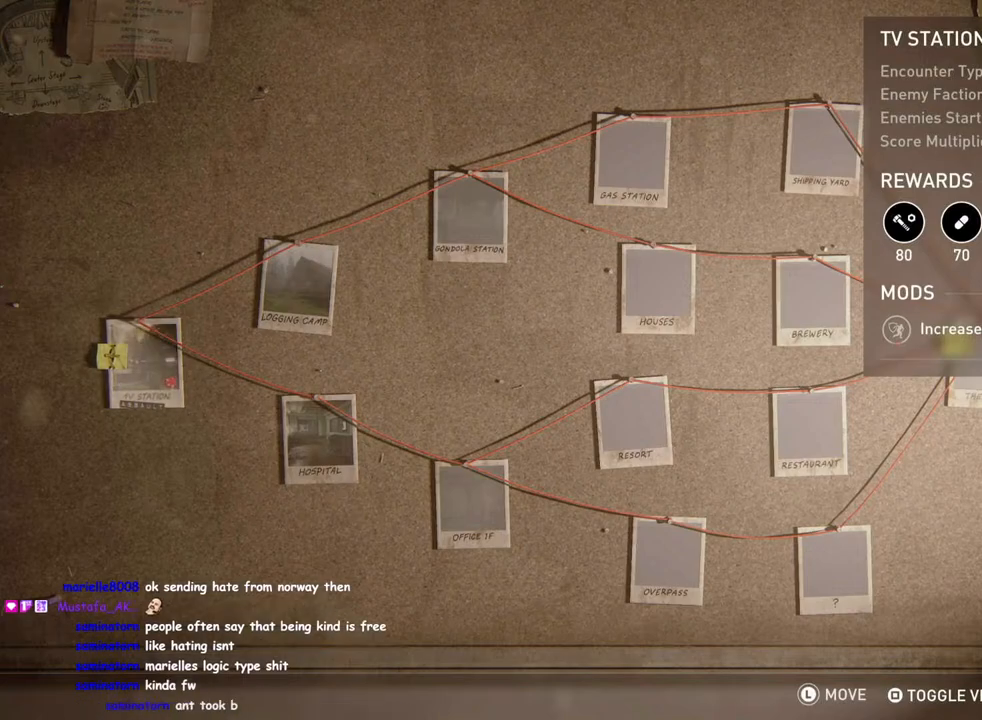
{"buttons": [], "left_stick": "center", "right_stick": "center", "events": []}
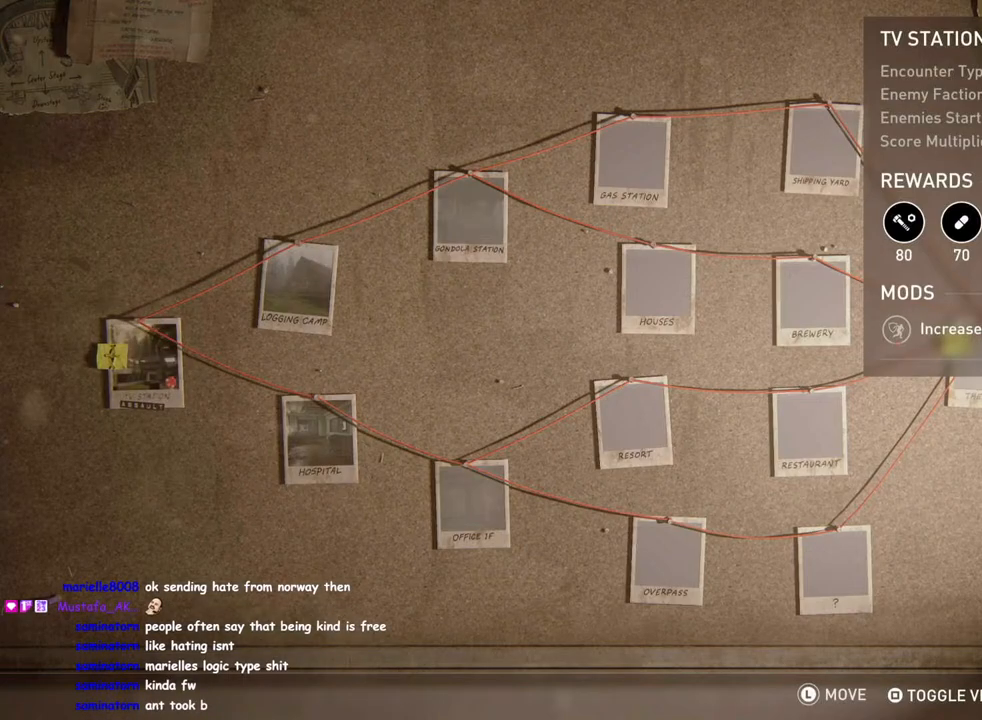
{"buttons": [], "left_stick": "center", "right_stick": "center", "events": []}
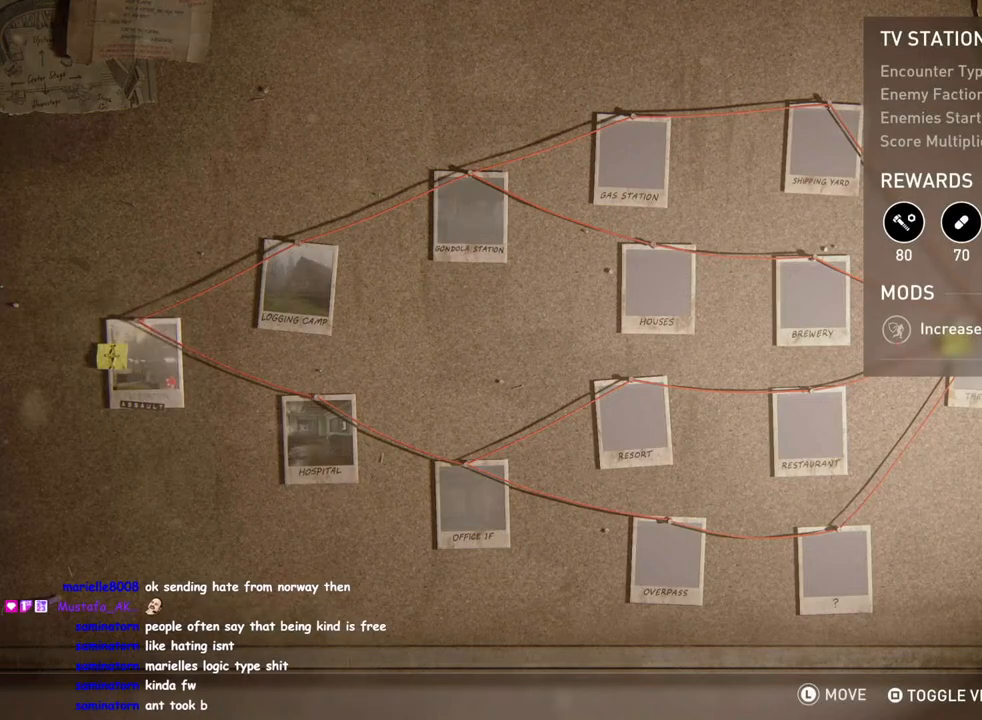
{"buttons": [], "left_stick": "center", "right_stick": "center", "events": [[317, "CROSS", "down"], [467, "CROSS", "up"]]}